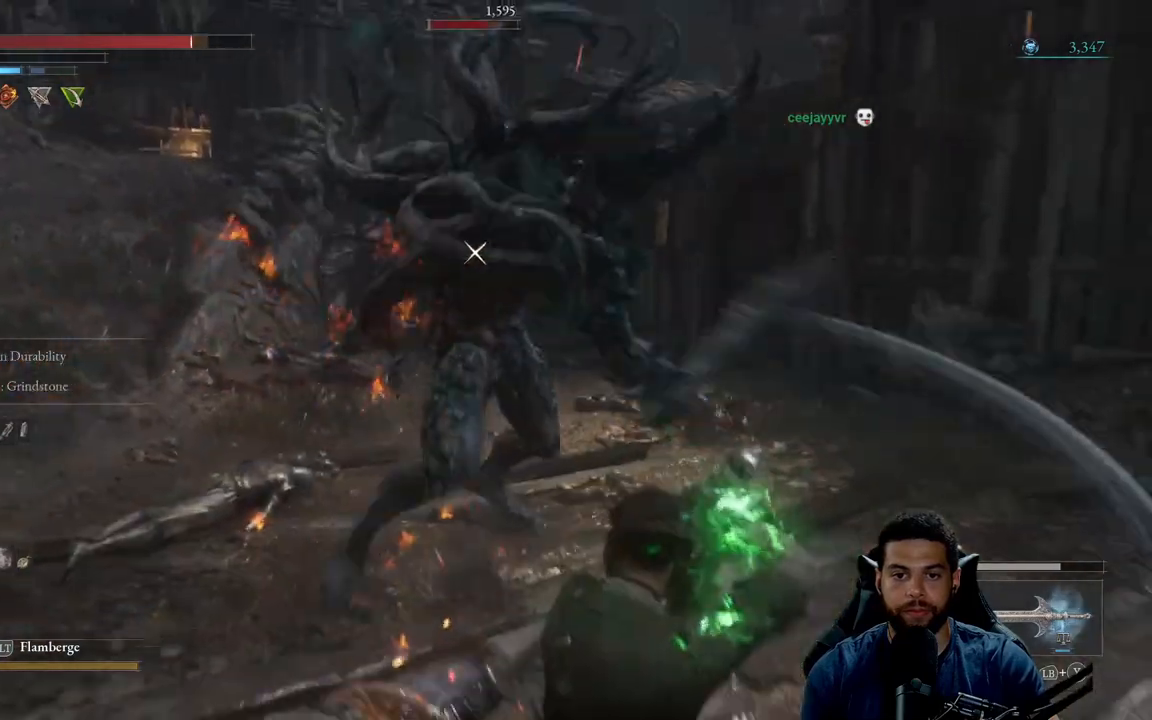
Gameplay with a controller (Xbox layout); each line is a JSON object with the inputs held at the frame after it (dt_ms = milliseconds from this image to that frame). "events" lists button and stick changes between this image and that frame as [ms after this image, input, new state], when the widget could be followed in between. Not read: SHARE.
{"dt_ms": 500, "buttons": [], "left_stick": "down-right", "right_stick": "center", "events": []}
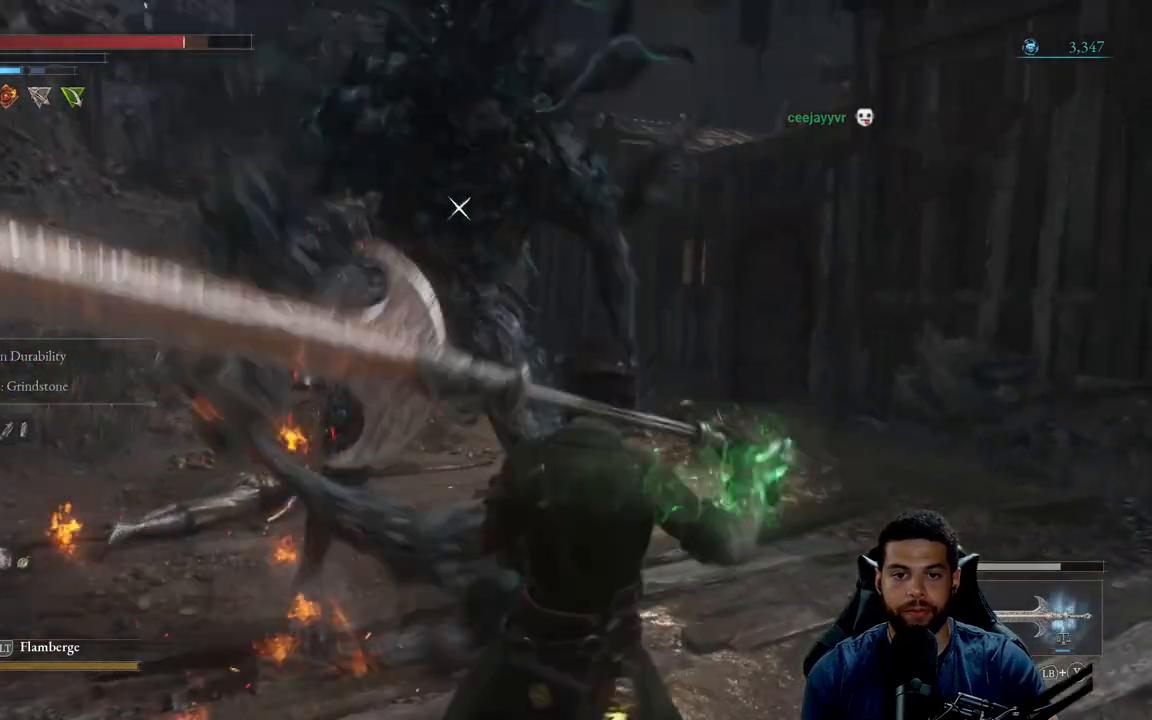
{"dt_ms": 500, "buttons": [], "left_stick": "down-right", "right_stick": "center", "events": []}
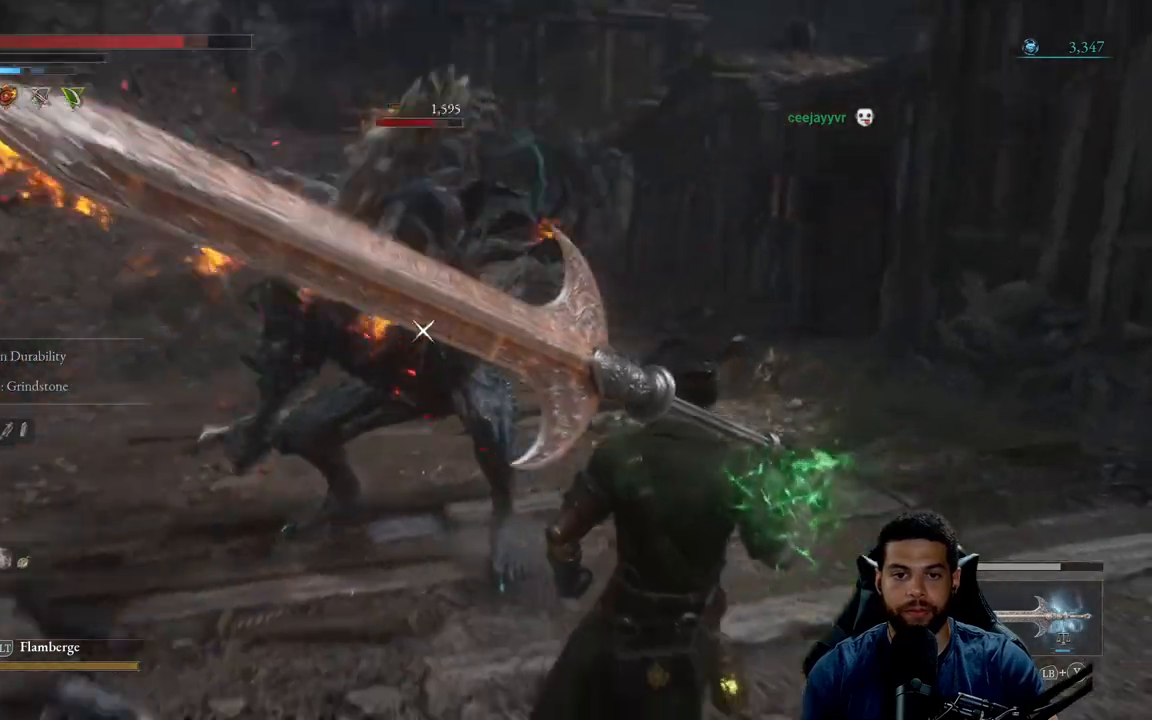
{"dt_ms": 500, "buttons": [], "left_stick": "right", "right_stick": "center", "events": [[467, "left_stick", "right"]]}
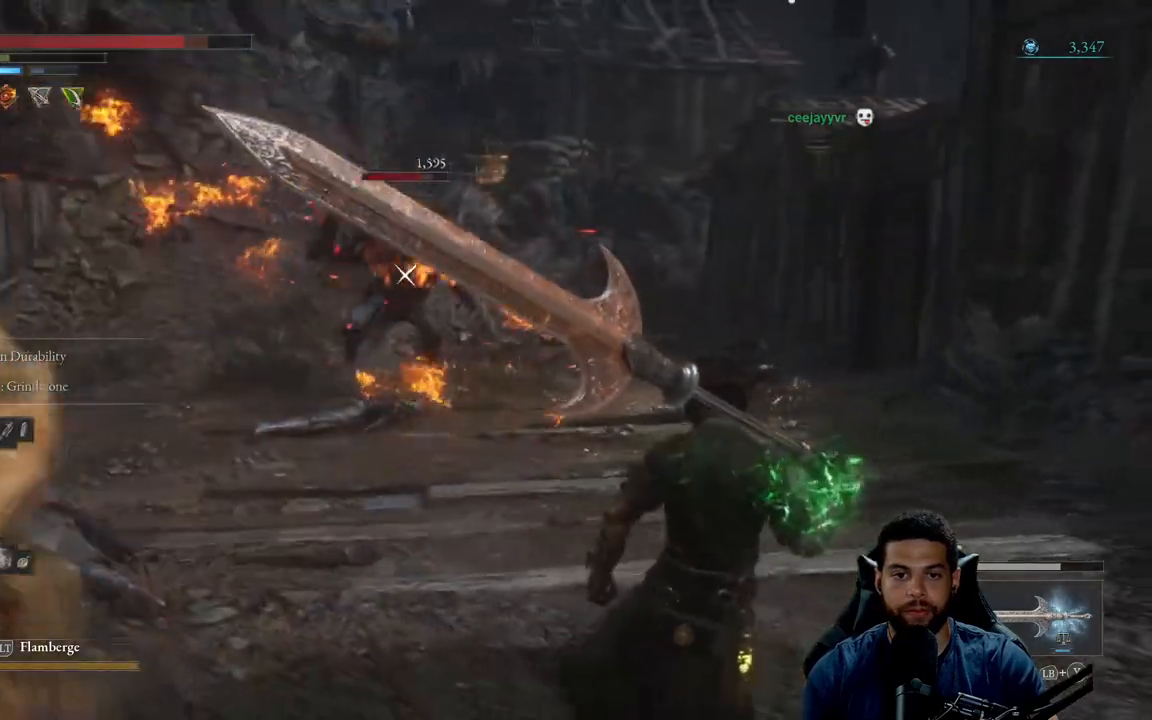
{"dt_ms": 500, "buttons": [], "left_stick": "up-right", "right_stick": "center", "events": [[17, "left_stick", "up-right"]]}
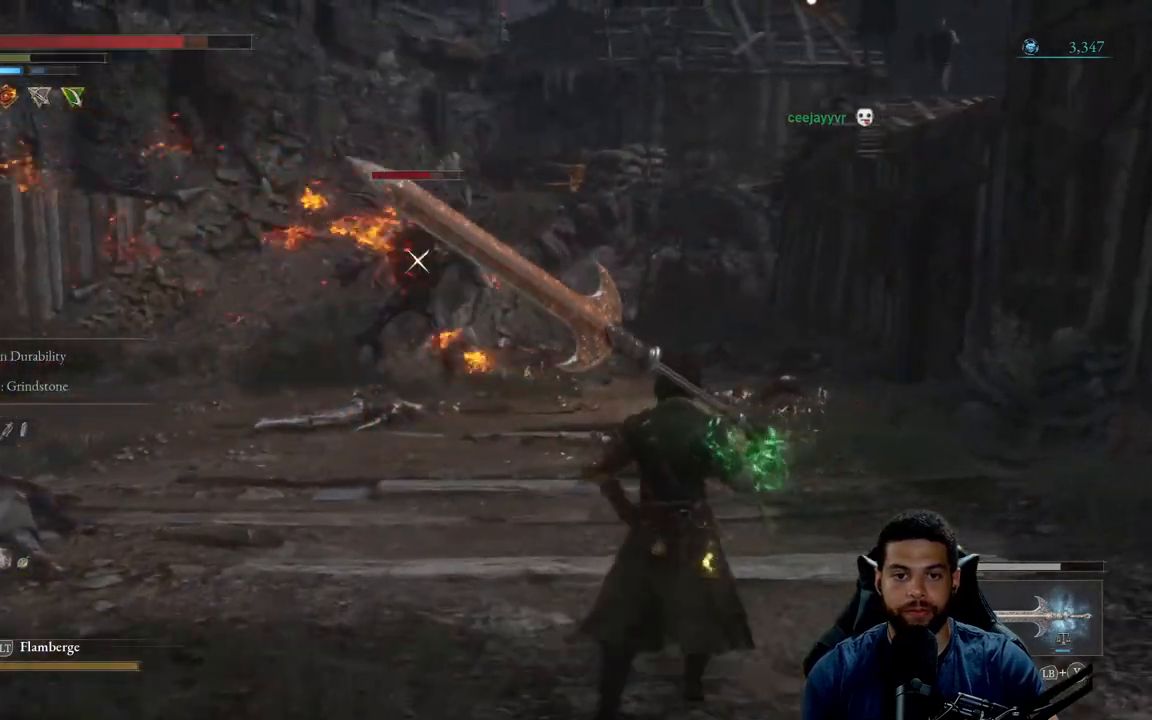
{"dt_ms": 500, "buttons": [], "left_stick": "up-left", "right_stick": "center", "events": [[83, "left_stick", "up"], [467, "left_stick", "up-left"]]}
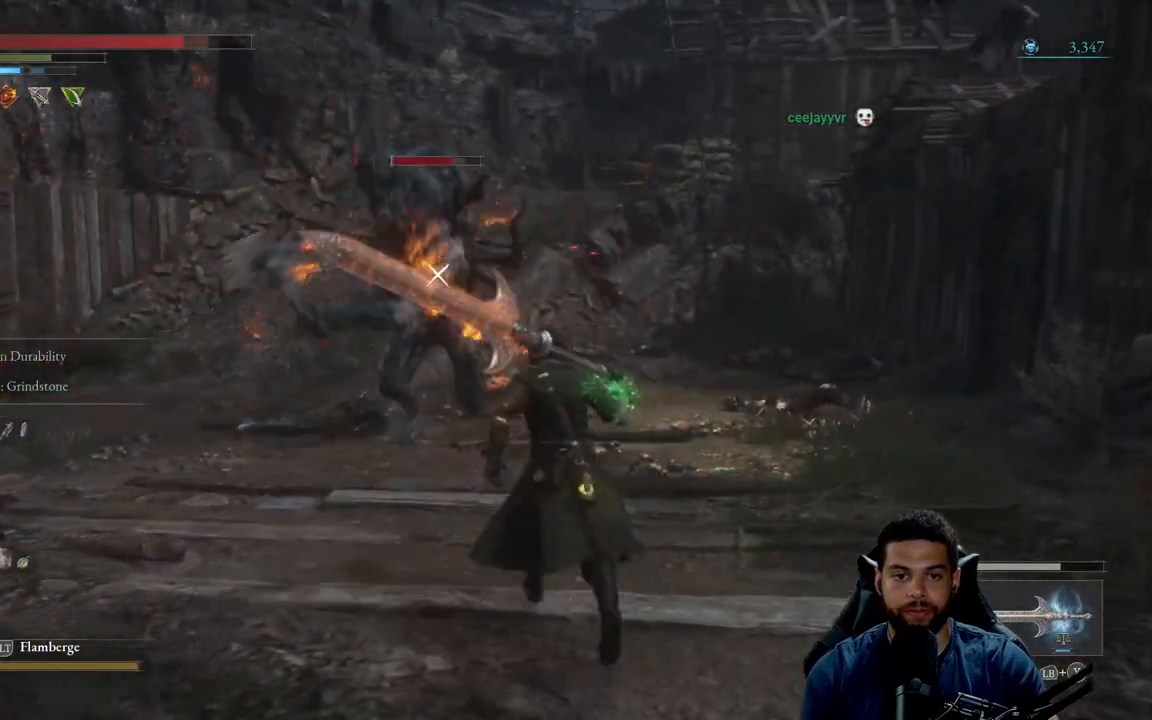
{"dt_ms": 1000, "buttons": ["R2"], "left_stick": "up", "right_stick": "center"}
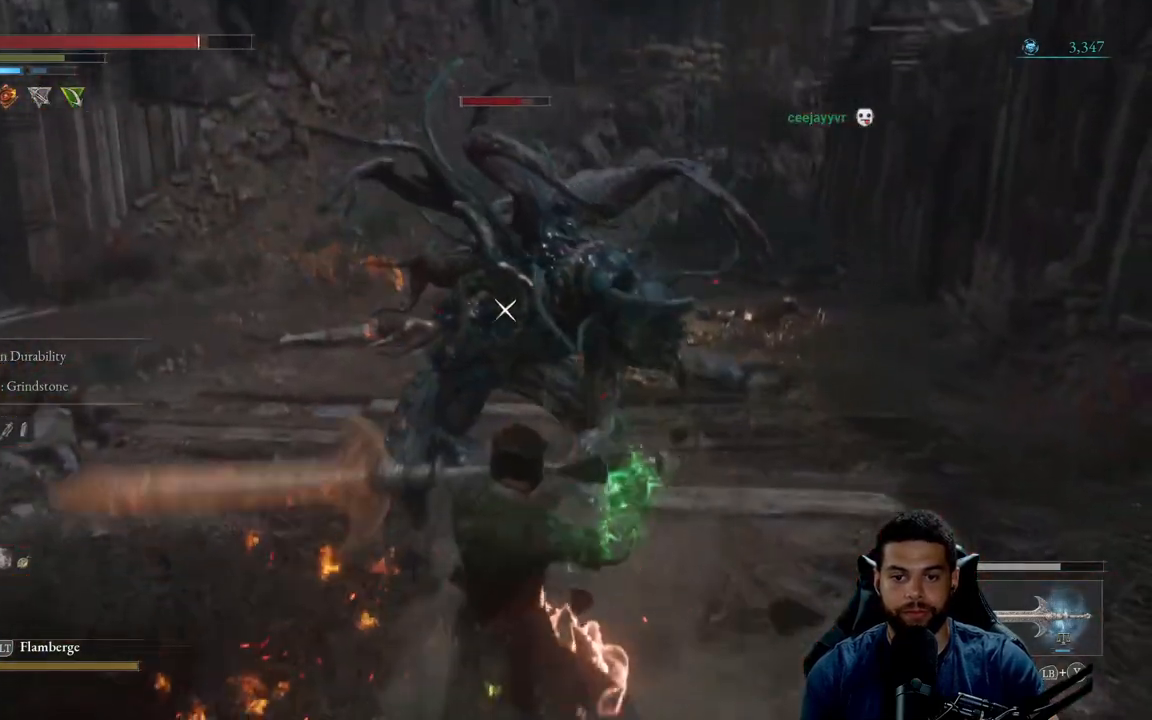
{"dt_ms": 500, "buttons": ["R2"], "left_stick": "up", "right_stick": "center", "events": []}
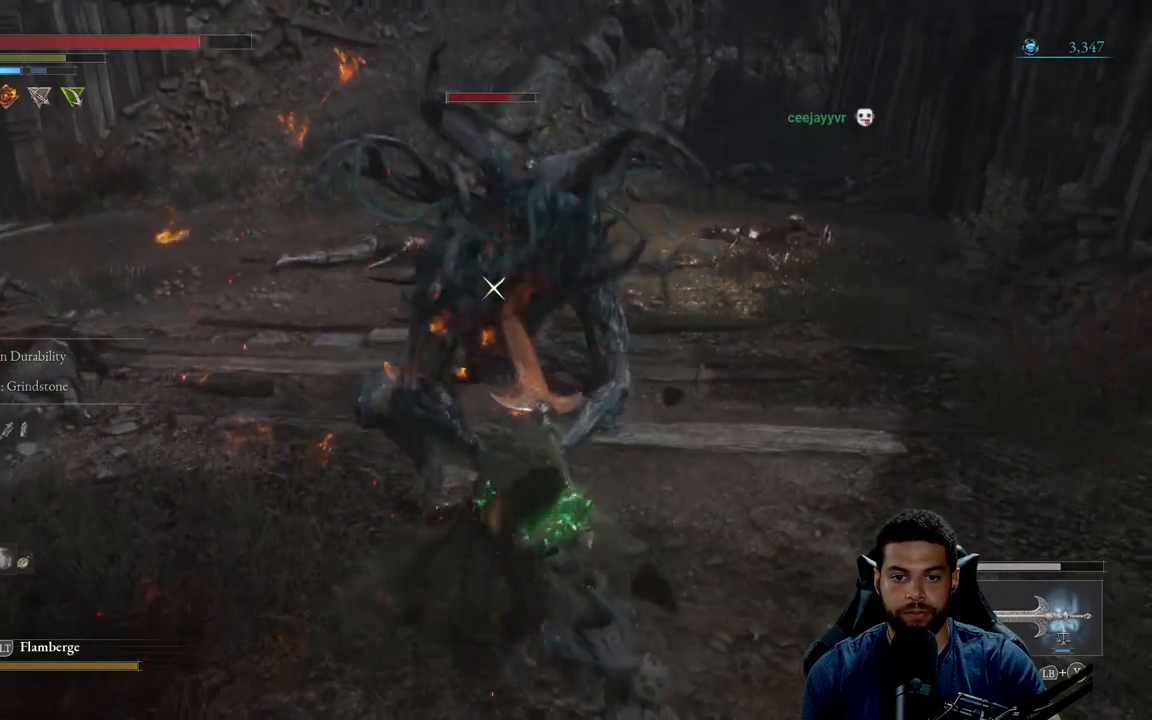
{"dt_ms": 500, "buttons": ["R2"], "left_stick": "up-right", "right_stick": "center", "events": [[433, "left_stick", "up-right"]]}
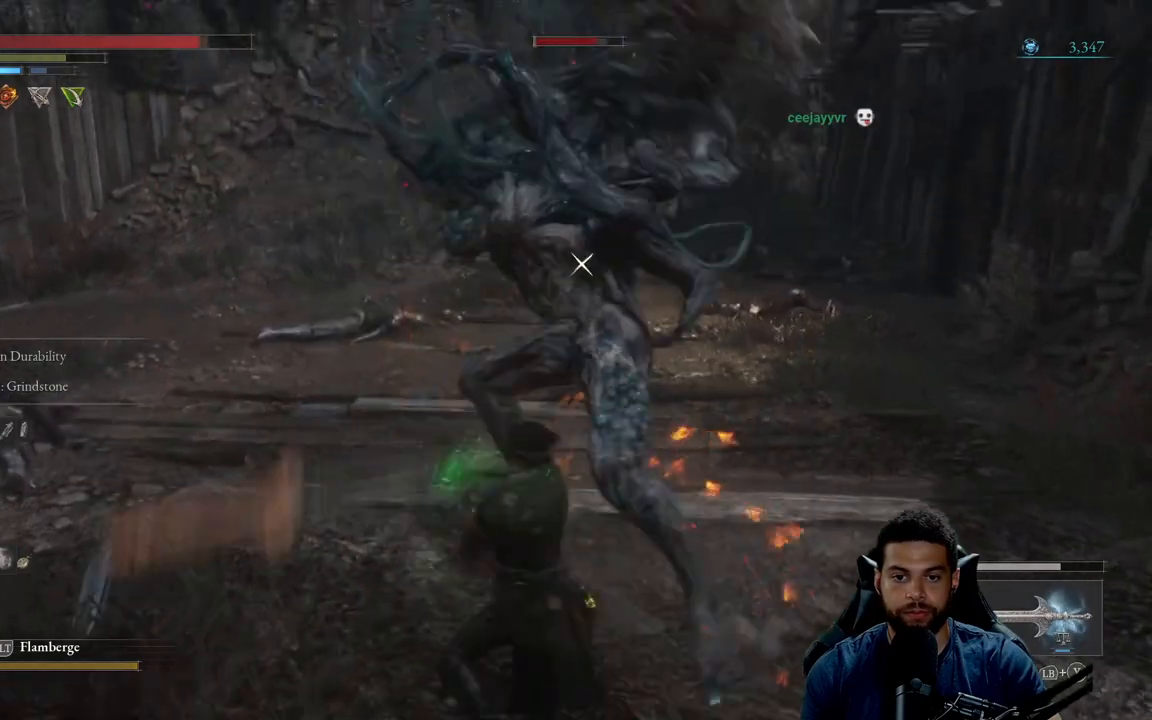
{"dt_ms": 500, "buttons": [], "left_stick": "down-right", "right_stick": "center", "events": [[200, "left_stick", "right"], [383, "R2", "up"], [383, "left_stick", "down-right"], [417, "B", "down"], [500, "B", "up"]]}
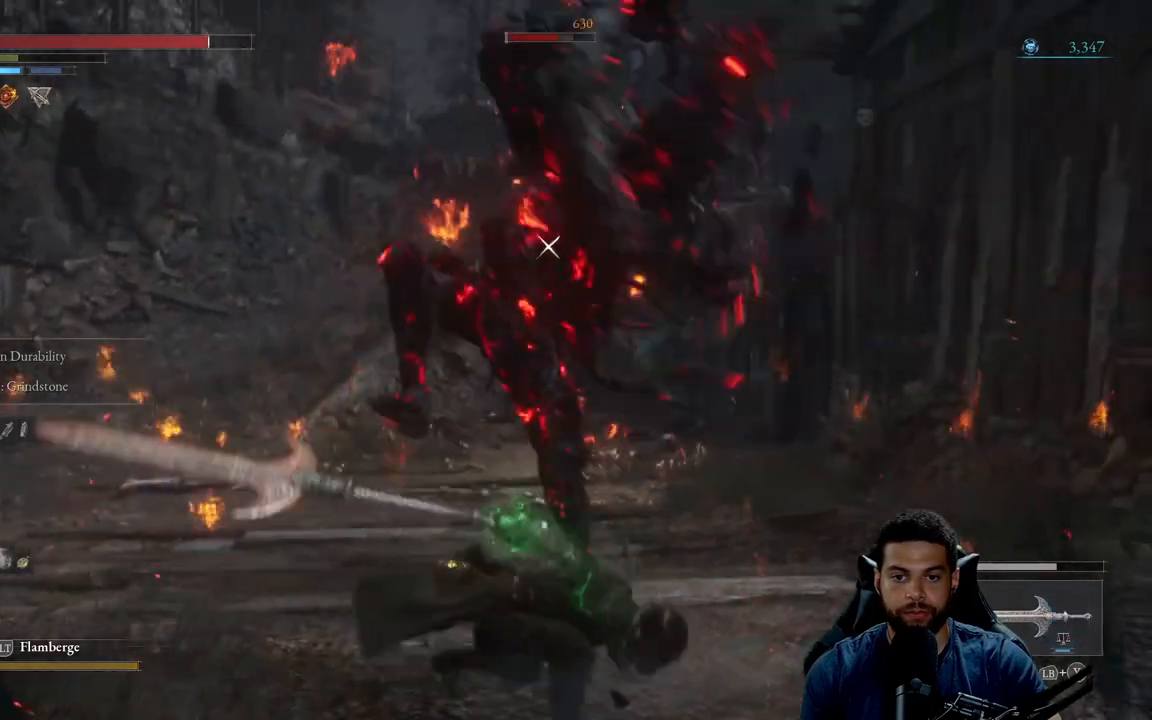
{"dt_ms": 500, "buttons": [], "left_stick": "down-right", "right_stick": "center", "events": []}
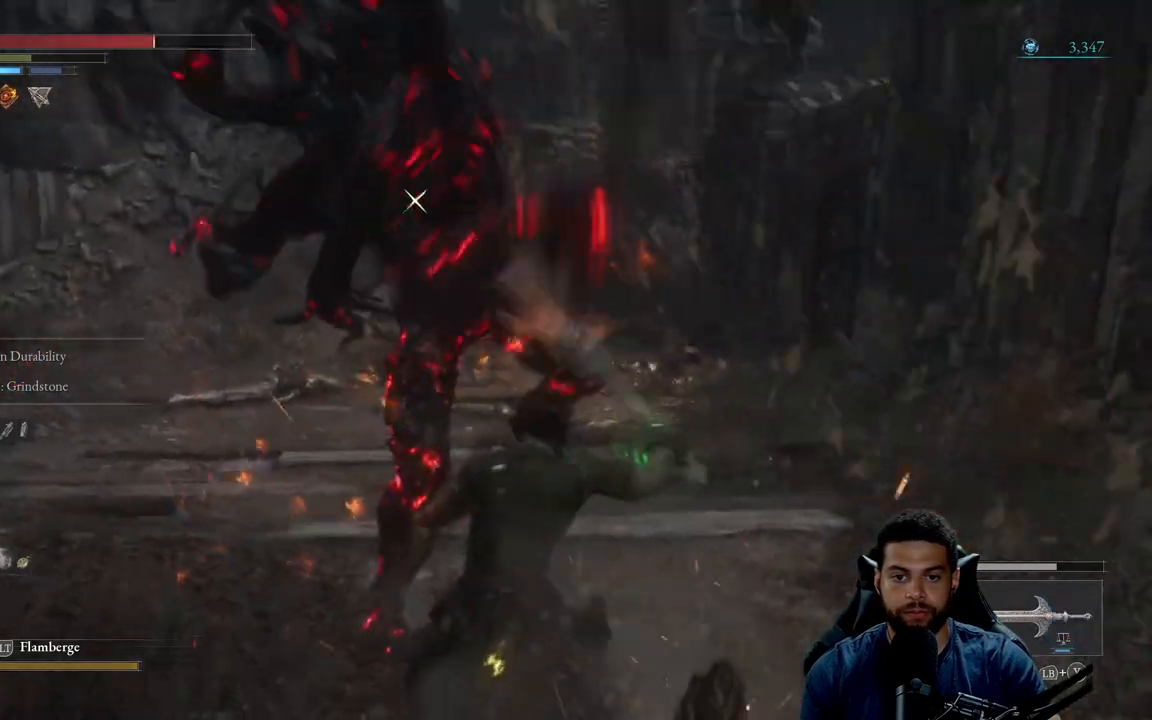
{"dt_ms": 500, "buttons": [], "left_stick": "down-right", "right_stick": "center", "events": [[217, "L1", "down"], [333, "L1", "up"]]}
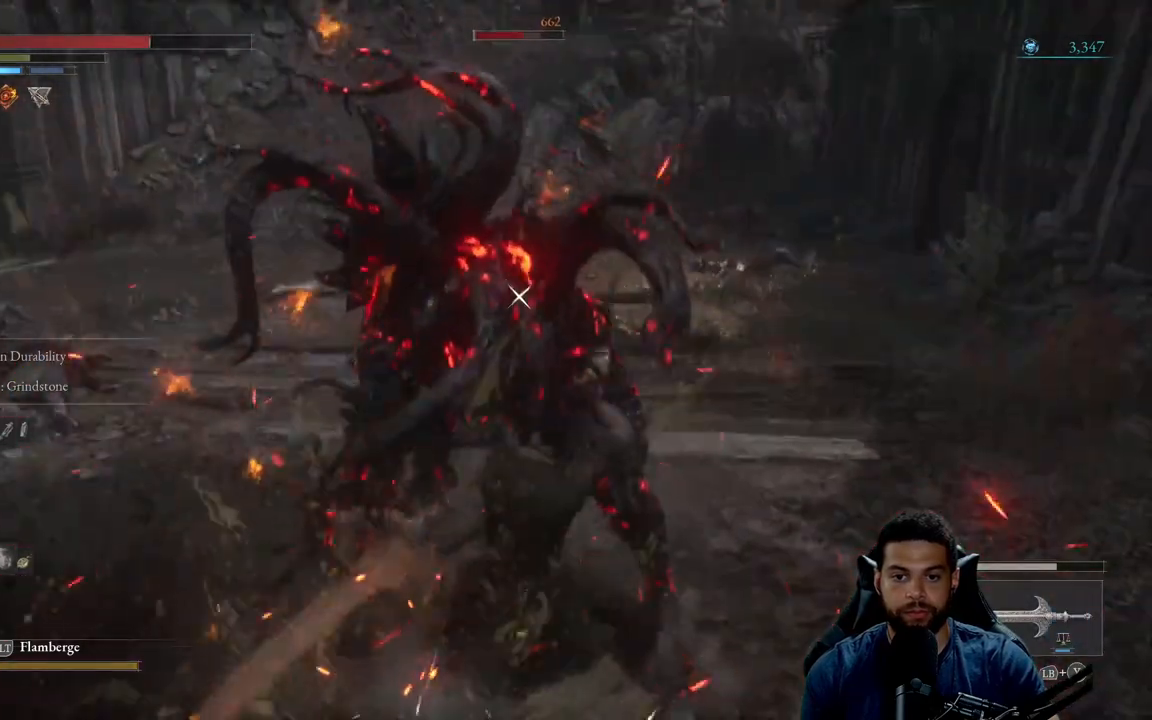
{"dt_ms": 500, "buttons": [], "left_stick": "down-right", "right_stick": "center", "events": []}
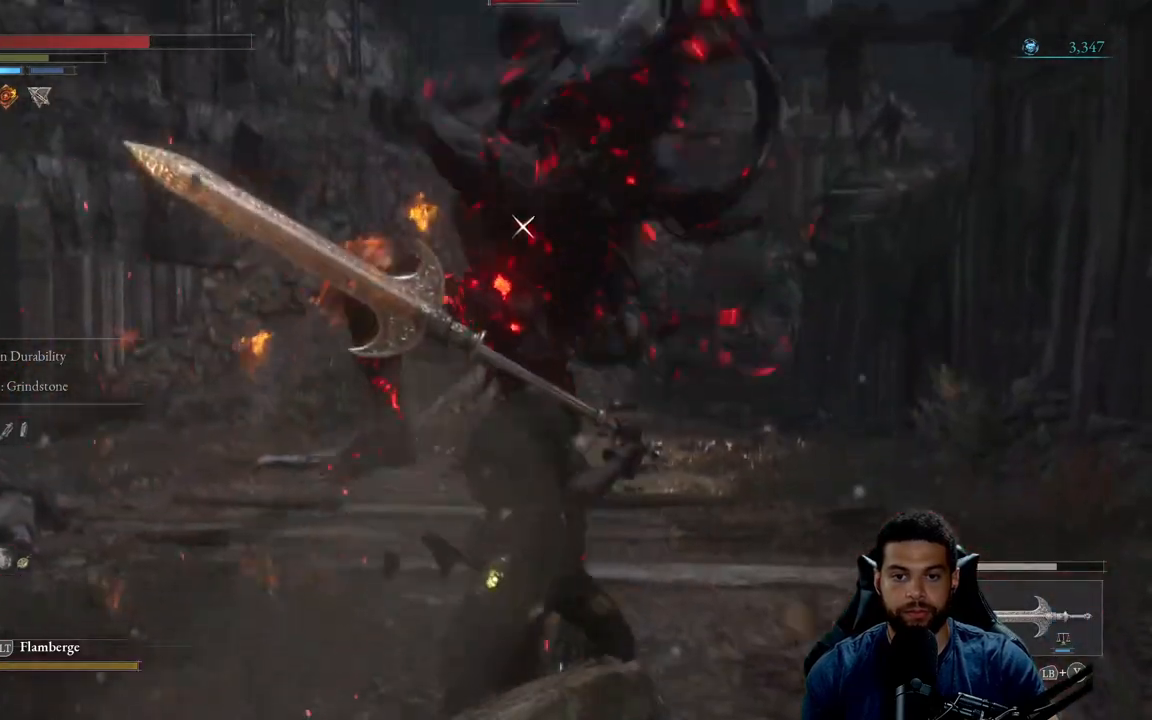
{"dt_ms": 500, "buttons": [], "left_stick": "down-right", "right_stick": "center", "events": [[33, "L1", "down"], [150, "L1", "up"]]}
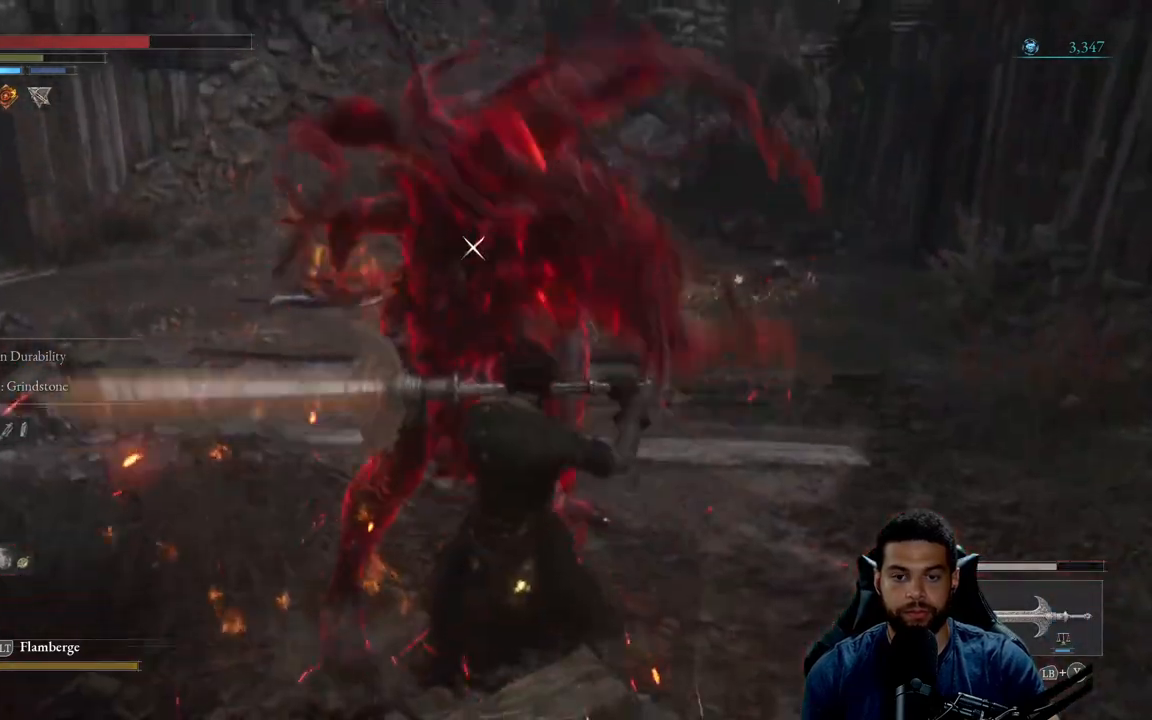
{"dt_ms": 500, "buttons": [], "left_stick": "center", "right_stick": "center", "events": [[483, "left_stick", "center"]]}
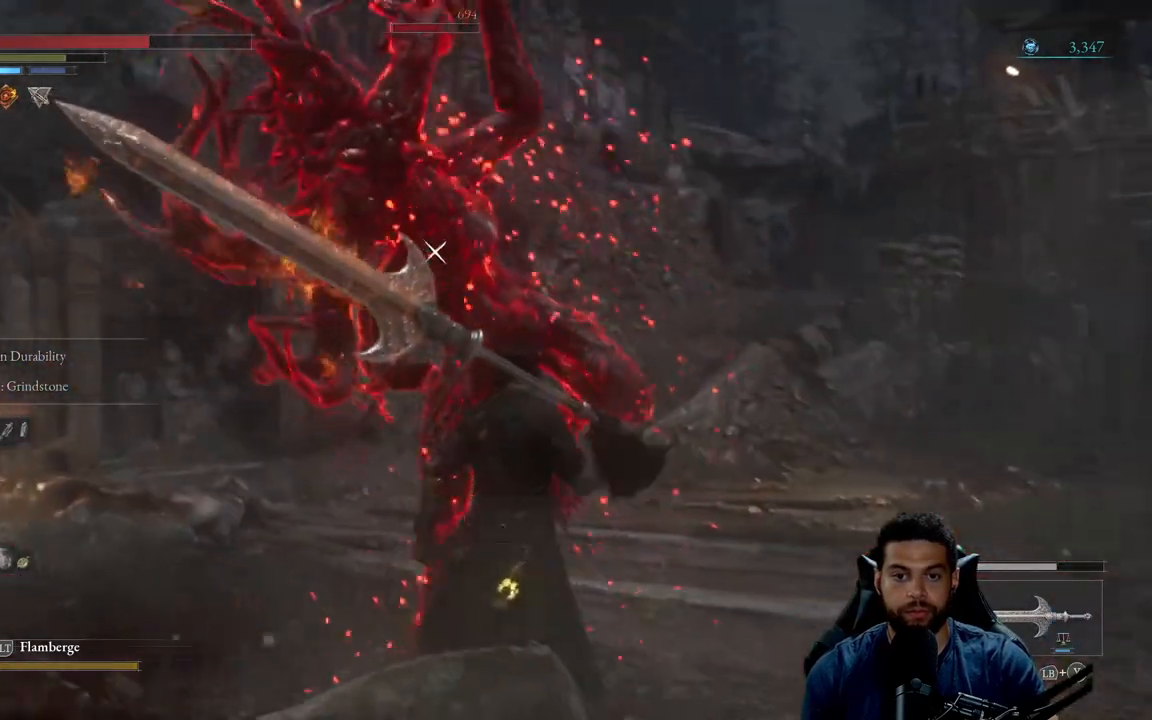
{"dt_ms": 500, "buttons": [], "left_stick": "down", "right_stick": "center", "events": [[83, "left_stick", "down"], [250, "L1", "down"], [367, "L1", "up"]]}
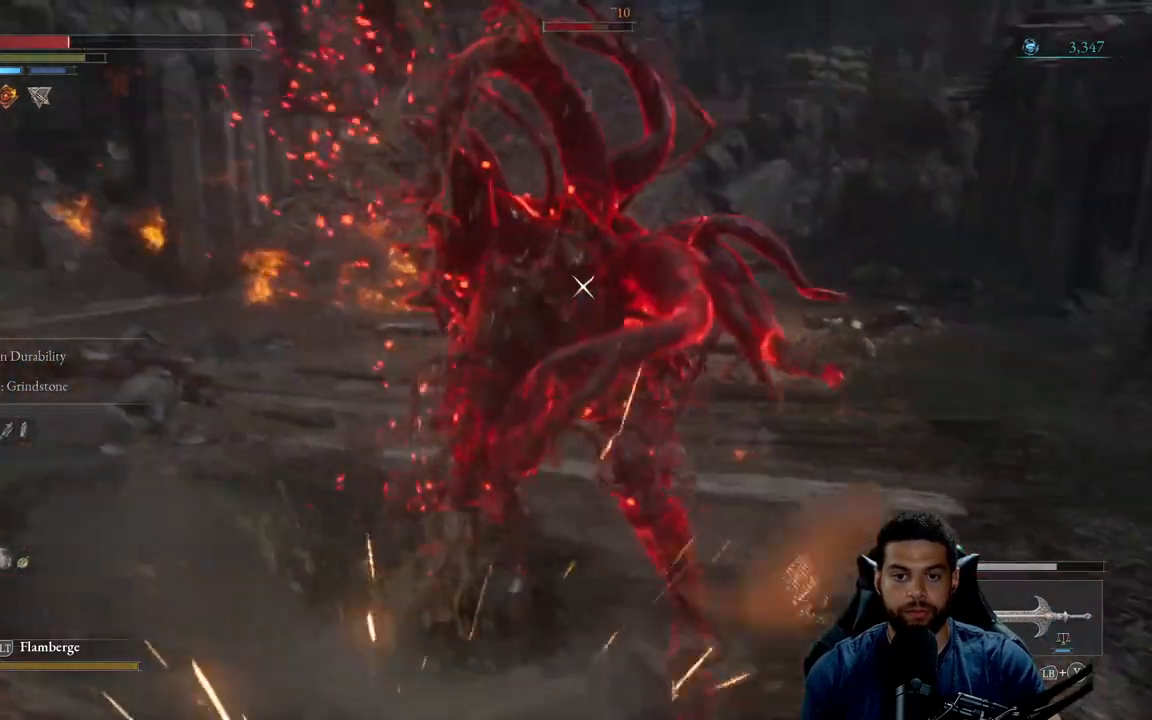
{"dt_ms": 500, "buttons": [], "left_stick": "down-right", "right_stick": "center", "events": [[83, "left_stick", "right"], [167, "left_stick", "up"], [317, "left_stick", "down"], [383, "B", "down"], [450, "B", "up"], [467, "left_stick", "down-right"]]}
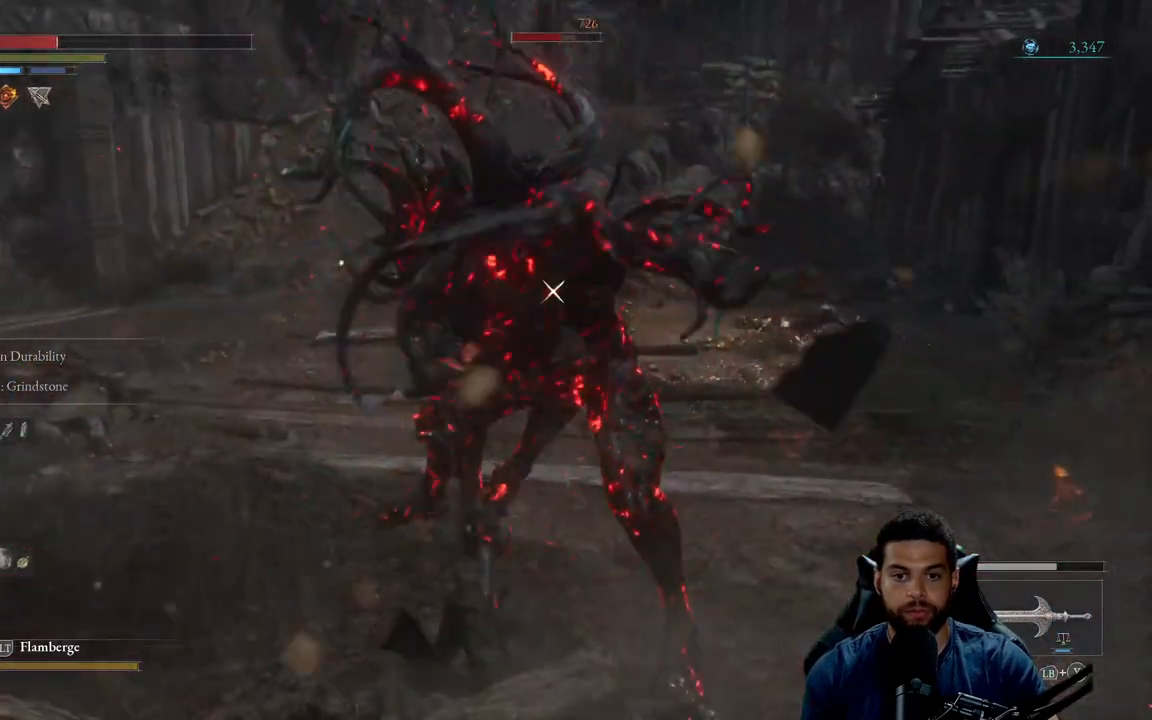
{"dt_ms": 500, "buttons": ["R2"], "left_stick": "up", "right_stick": "center", "events": [[50, "B", "down"], [100, "B", "up"], [167, "left_stick", "up-right"], [267, "left_stick", "up"], [483, "R2", "down"]]}
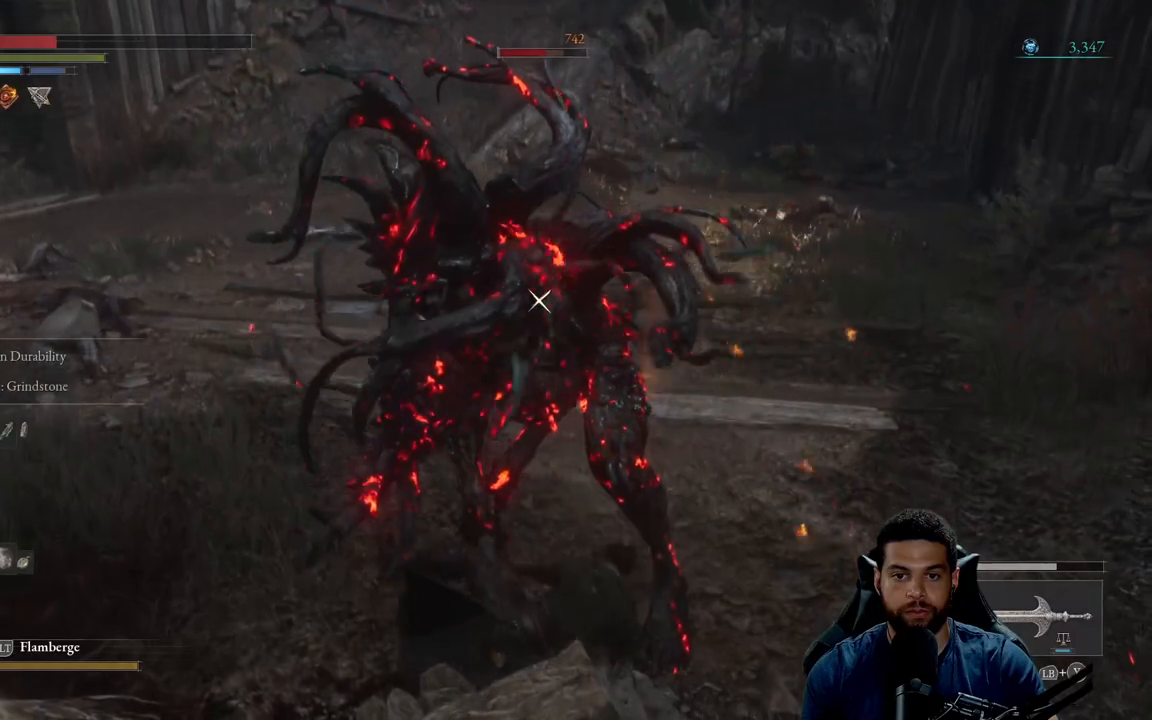
{"dt_ms": 500, "buttons": ["R2"], "left_stick": "up", "right_stick": "center", "events": []}
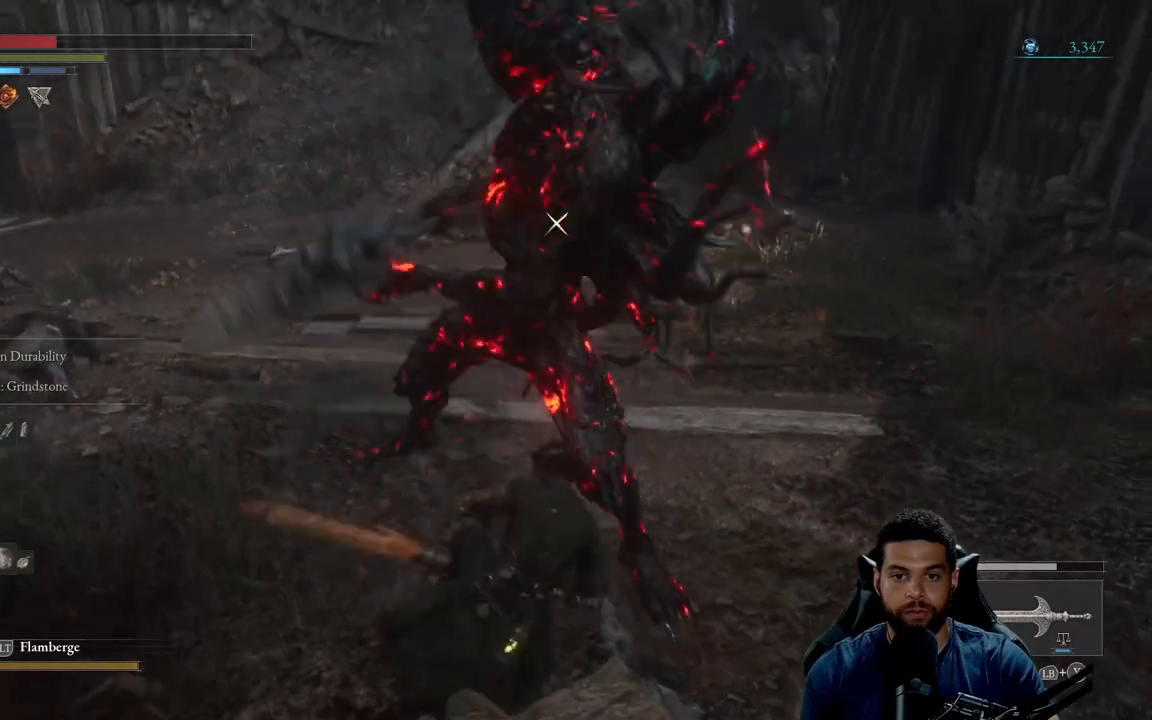
{"dt_ms": 500, "buttons": ["R2"], "left_stick": "up-right", "right_stick": "center", "events": [[33, "left_stick", "up-right"], [67, "R2", "up"], [133, "R2", "down"]]}
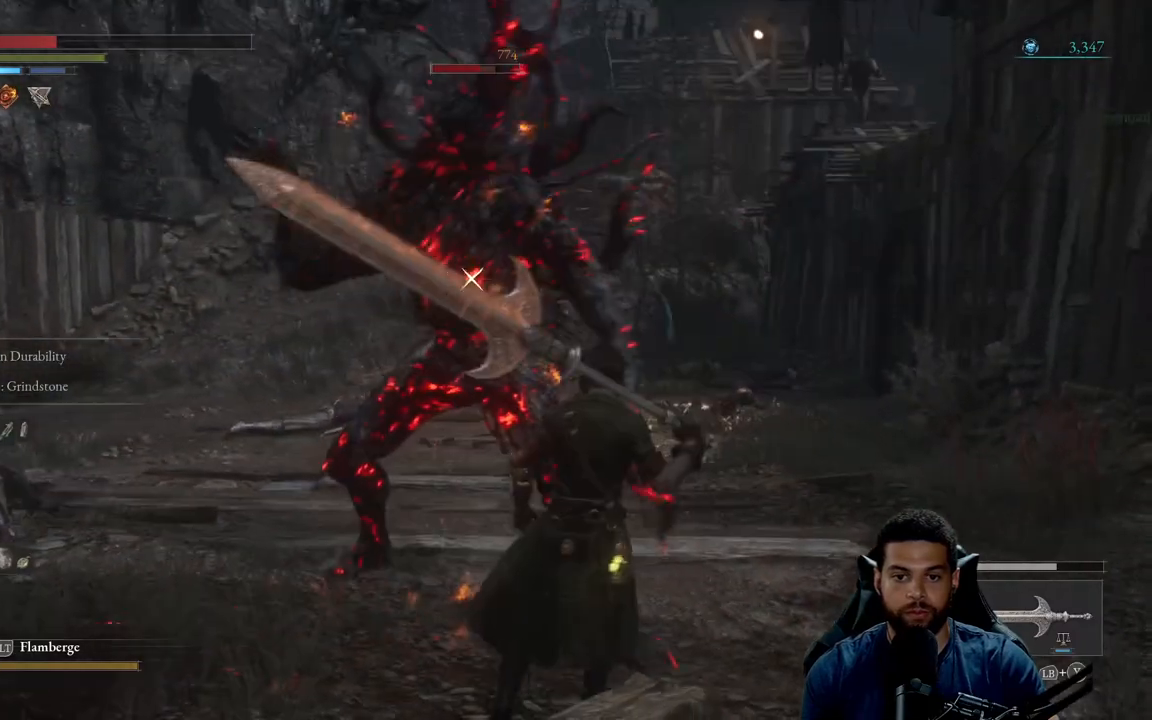
{"dt_ms": 500, "buttons": [], "left_stick": "up-right", "right_stick": "center", "events": [[283, "left_stick", "up"], [383, "R2", "up"], [467, "left_stick", "up-right"]]}
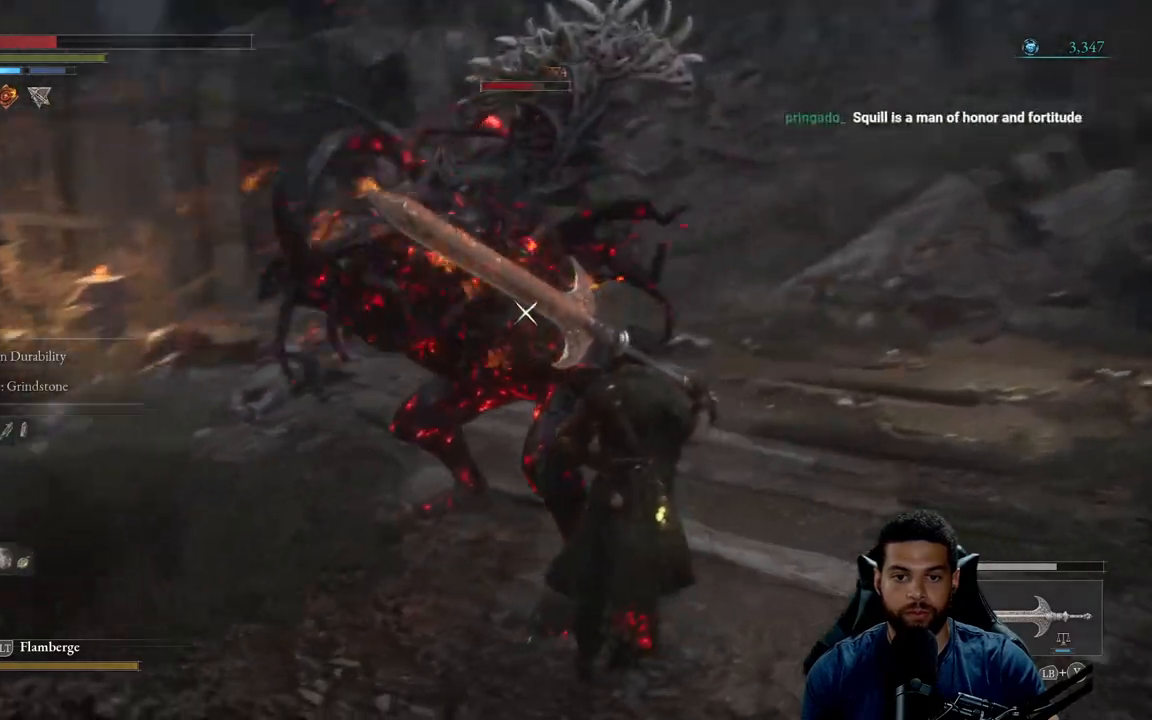
{"dt_ms": 500, "buttons": [], "left_stick": "up-right", "right_stick": "center", "events": [[117, "R1", "down"], [233, "R1", "up"]]}
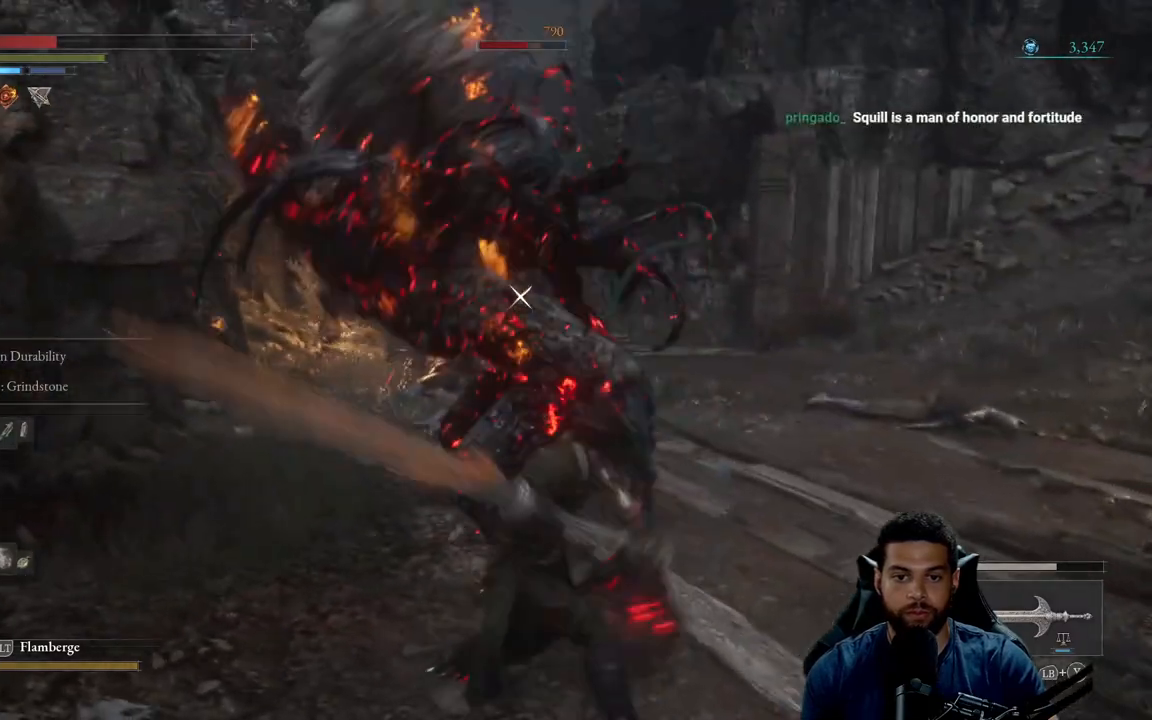
{"dt_ms": 500, "buttons": [], "left_stick": "down", "right_stick": "center", "events": [[17, "left_stick", "up-left"], [167, "left_stick", "down-left"], [233, "left_stick", "down"], [383, "B", "down"], [467, "B", "up"]]}
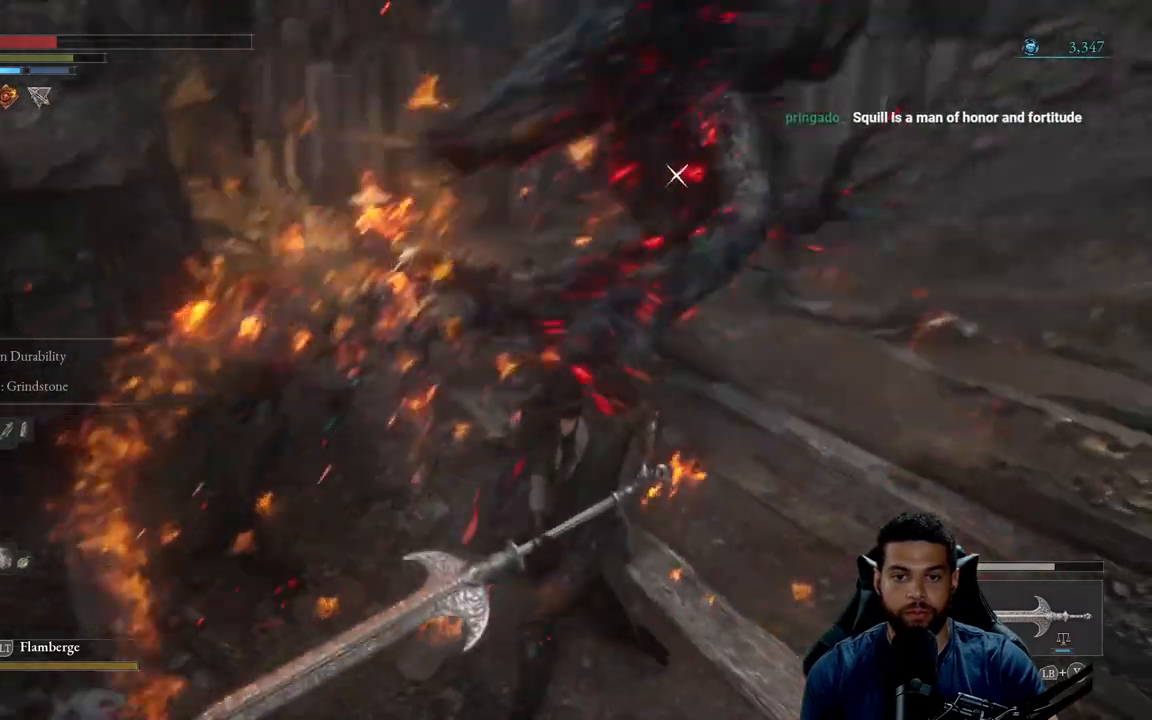
{"dt_ms": 500, "buttons": [], "left_stick": "down", "right_stick": "center", "events": [[50, "B", "down"], [133, "B", "up"]]}
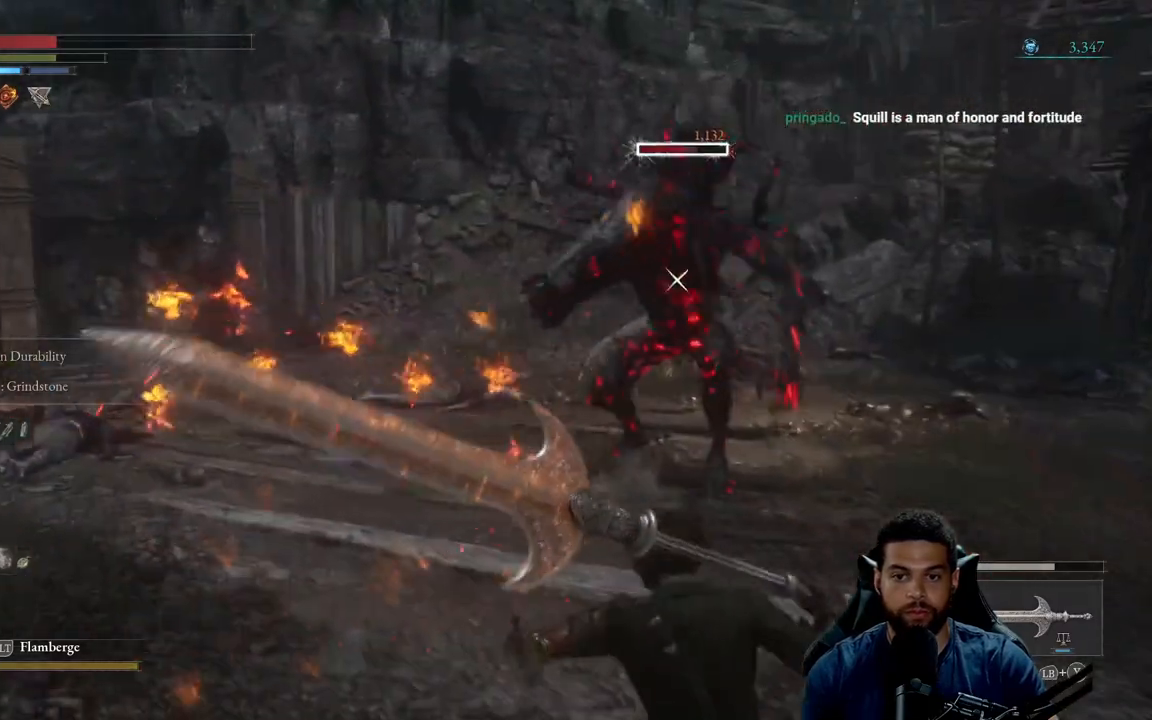
{"dt_ms": 500, "buttons": [], "left_stick": "left", "right_stick": "center", "events": [[83, "left_stick", "right"], [200, "left_stick", "up"], [300, "left_stick", "left"]]}
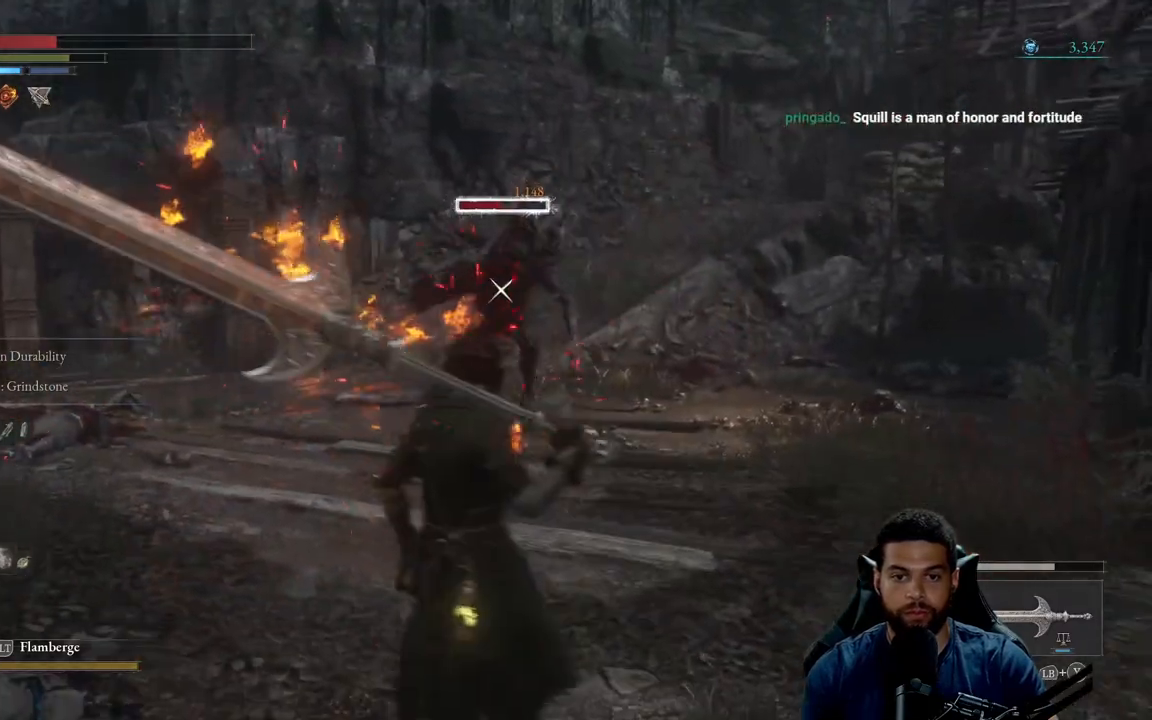
{"dt_ms": 500, "buttons": [], "left_stick": "down", "right_stick": "center", "events": [[183, "left_stick", "down"]]}
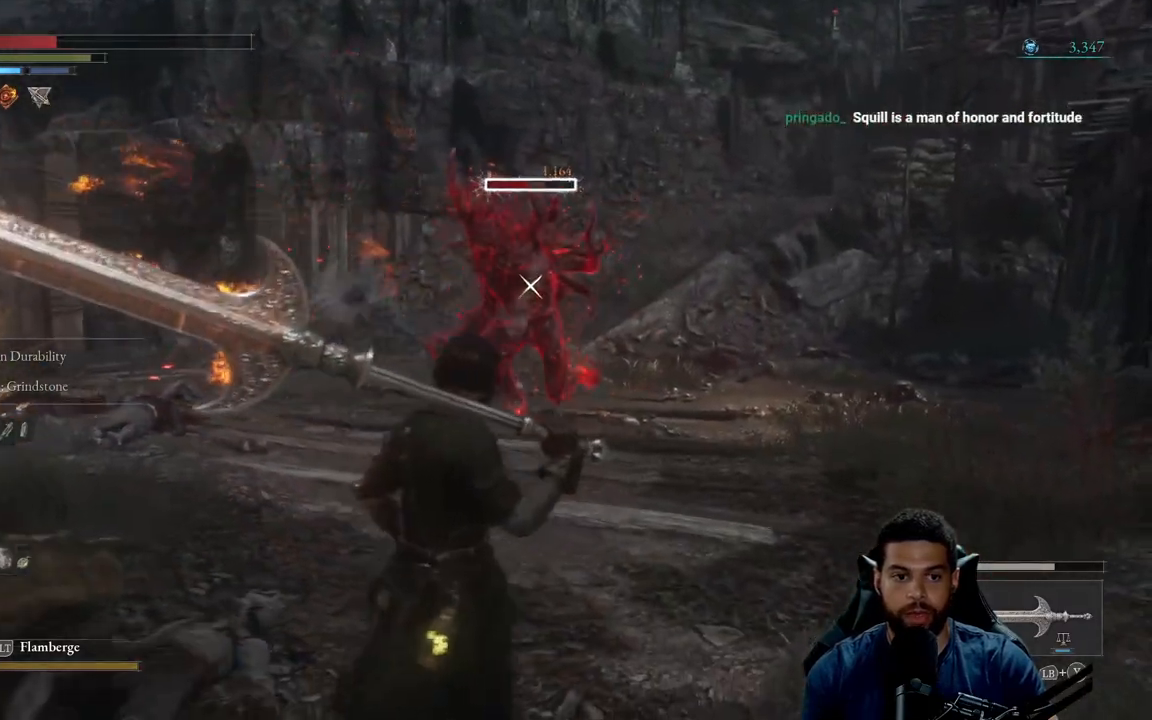
{"dt_ms": 500, "buttons": [], "left_stick": "down", "right_stick": "center", "events": [[450, "B", "down"], [500, "B", "up"]]}
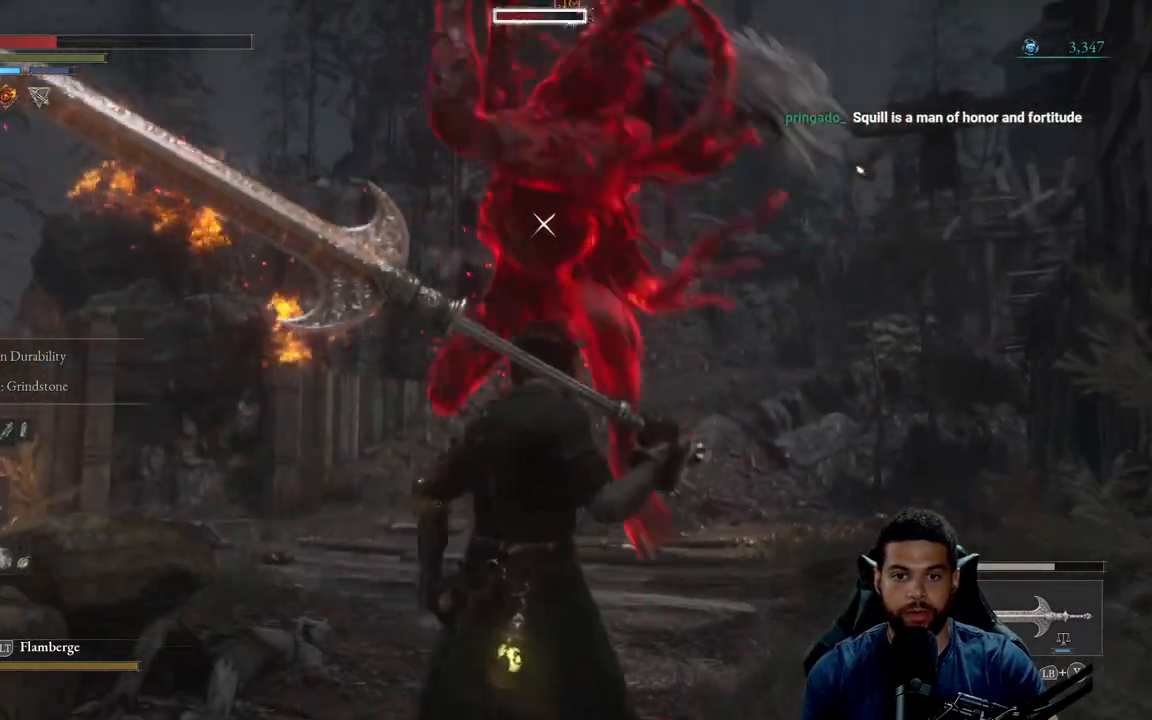
{"dt_ms": 500, "buttons": [], "left_stick": "center", "right_stick": "center", "events": [[500, "left_stick", "center"]]}
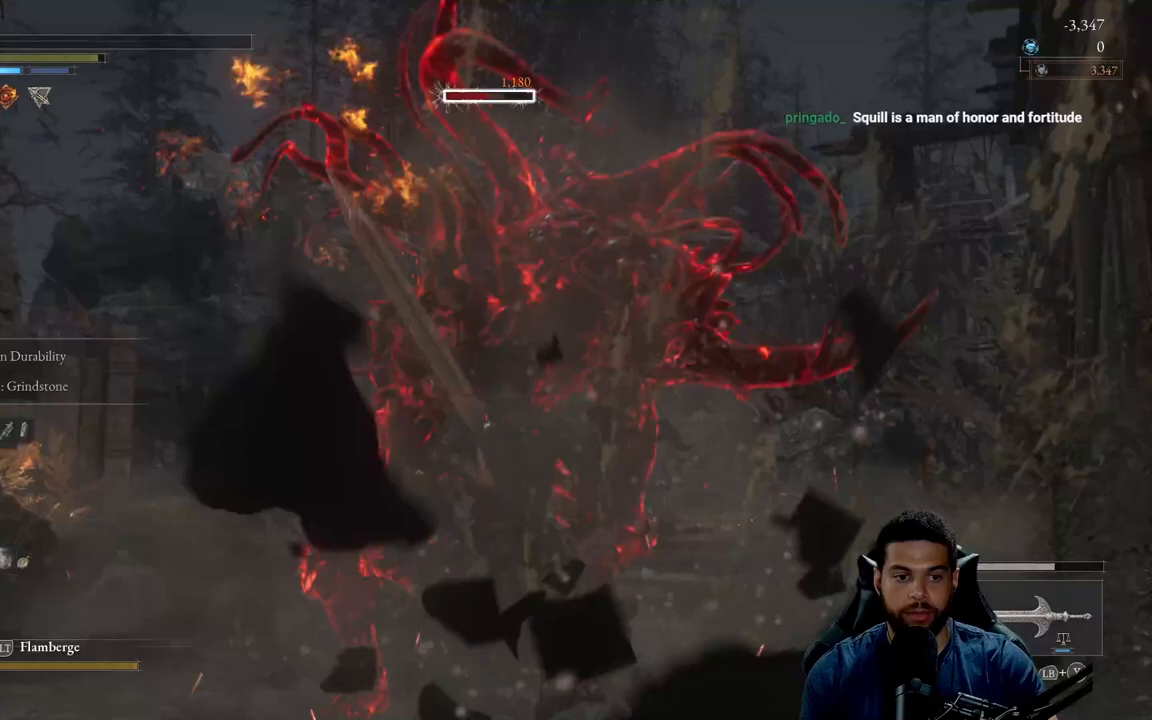
{"dt_ms": 500, "buttons": [], "left_stick": "down-left", "right_stick": "center", "events": [[50, "left_stick", "up"], [183, "left_stick", "left"], [233, "left_stick", "down-left"], [250, "B", "down"], [333, "B", "up"], [400, "B", "down"], [483, "B", "up"]]}
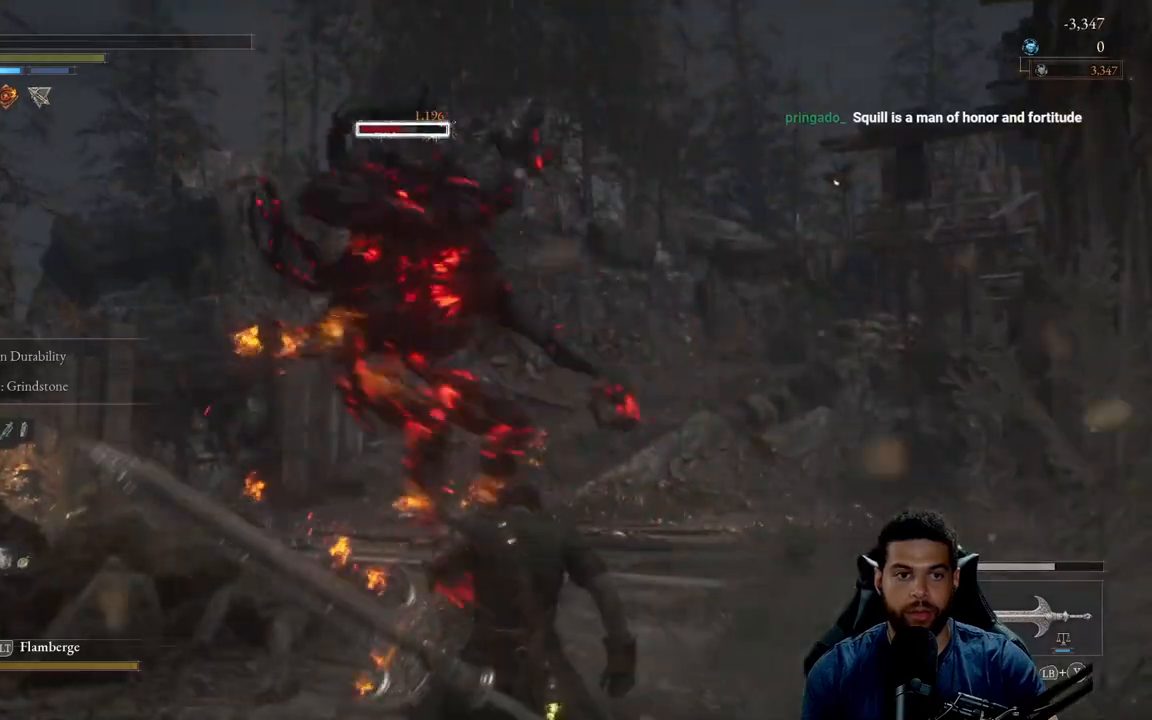
{"dt_ms": 500, "buttons": [], "left_stick": "down", "right_stick": "center", "events": [[67, "B", "down"], [167, "B", "up"], [233, "B", "down"], [317, "B", "up"], [400, "B", "down"], [467, "left_stick", "down"], [500, "B", "up"]]}
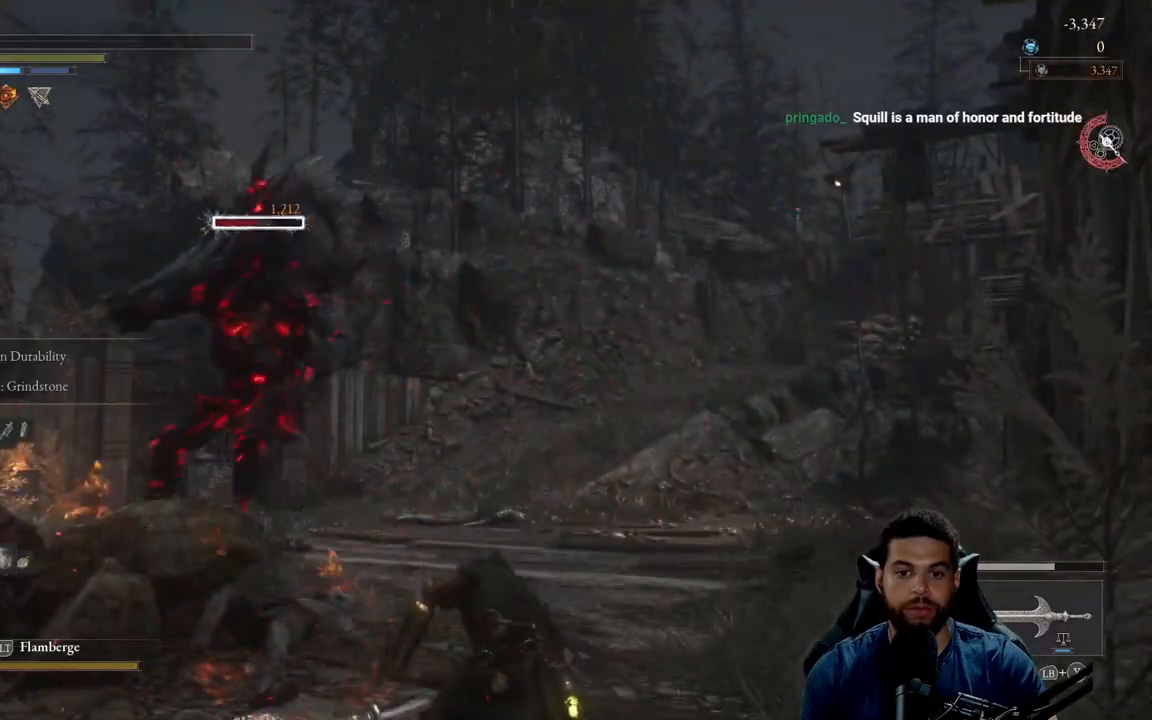
{"dt_ms": 500, "buttons": [], "left_stick": "center", "right_stick": "center", "events": [[167, "left_stick", "center"], [250, "right_stick", "down-right"], [383, "right_stick", "center"]]}